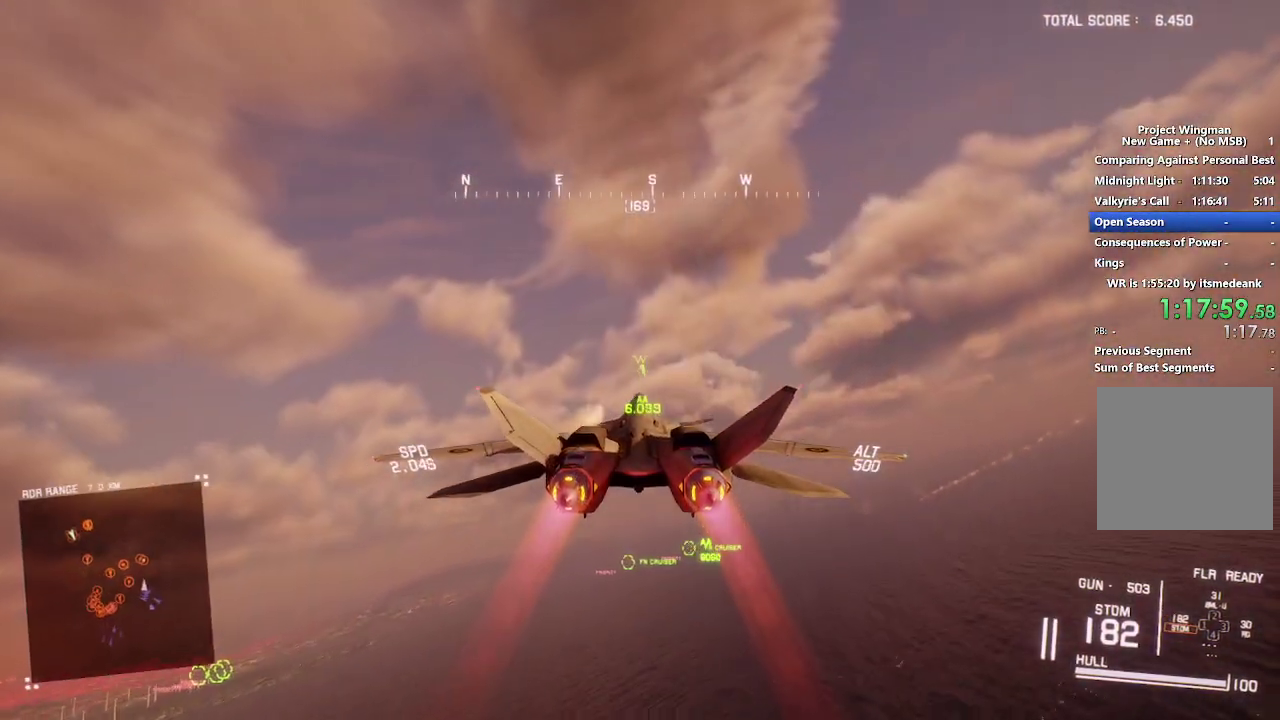
Gameplay with a controller (Xbox layout); each line is a JSON object with the inputs held at the frame after it. "events" lists button and stick changes between this image and that frame as [ms after this image, input, new state], when the widget could be followed in between. Not read: START.
{"buttons": ["R2"], "left_stick": "center", "right_stick": "center", "events": [[33, "left_stick", "up-left"], [167, "left_stick", "center"]]}
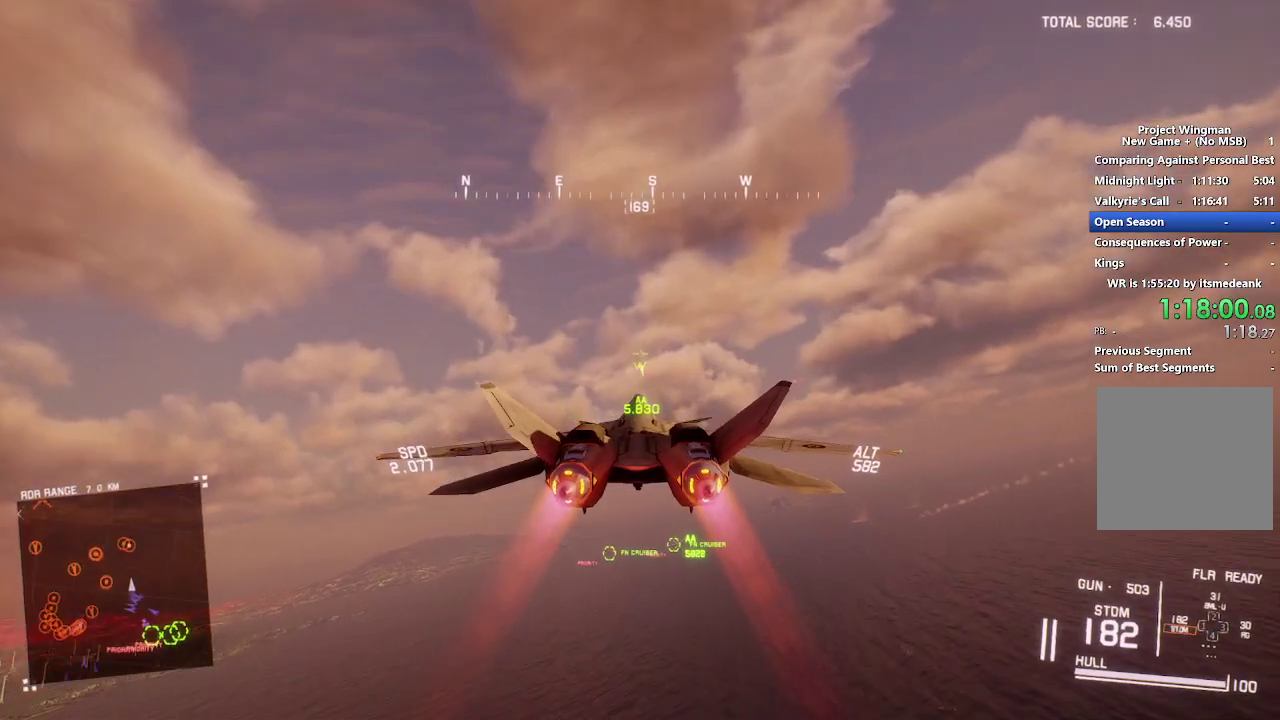
{"buttons": ["R2"], "left_stick": "center", "right_stick": "center", "events": [[50, "left_stick", "up"], [283, "left_stick", "center"]]}
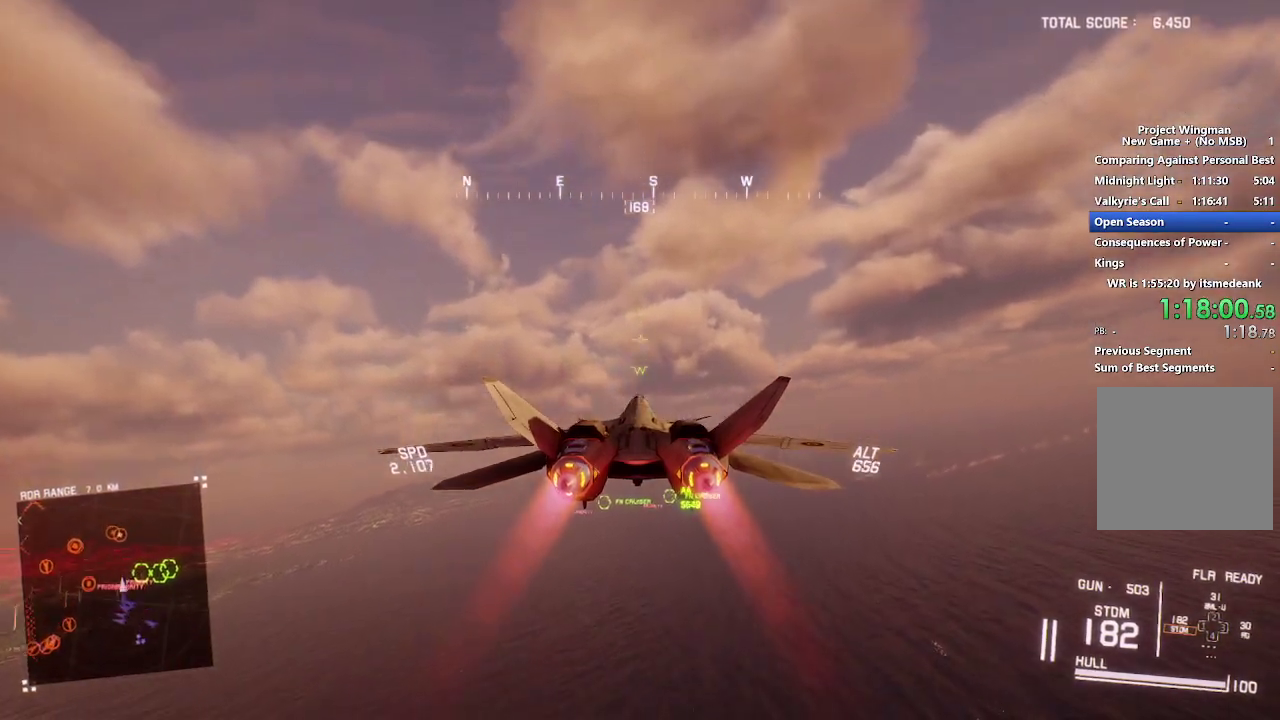
{"buttons": ["R2"], "left_stick": "up-right", "right_stick": "center"}
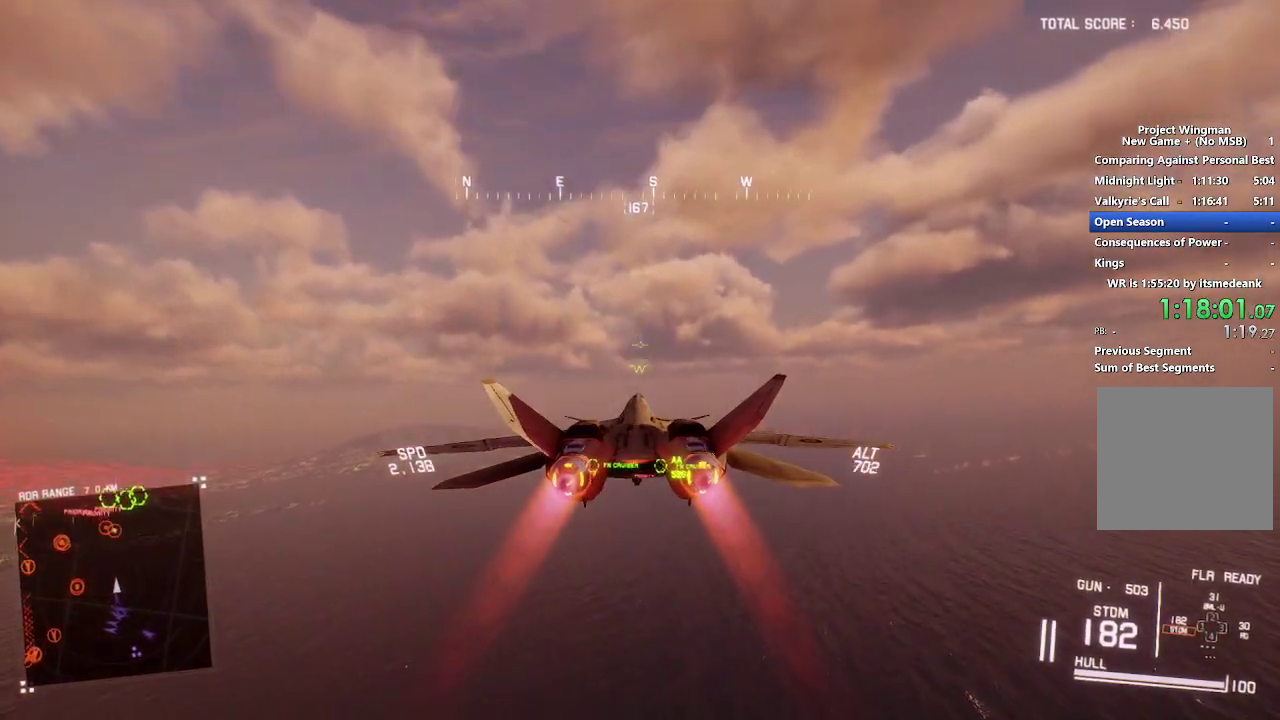
{"buttons": ["R2"], "left_stick": "center", "right_stick": "center"}
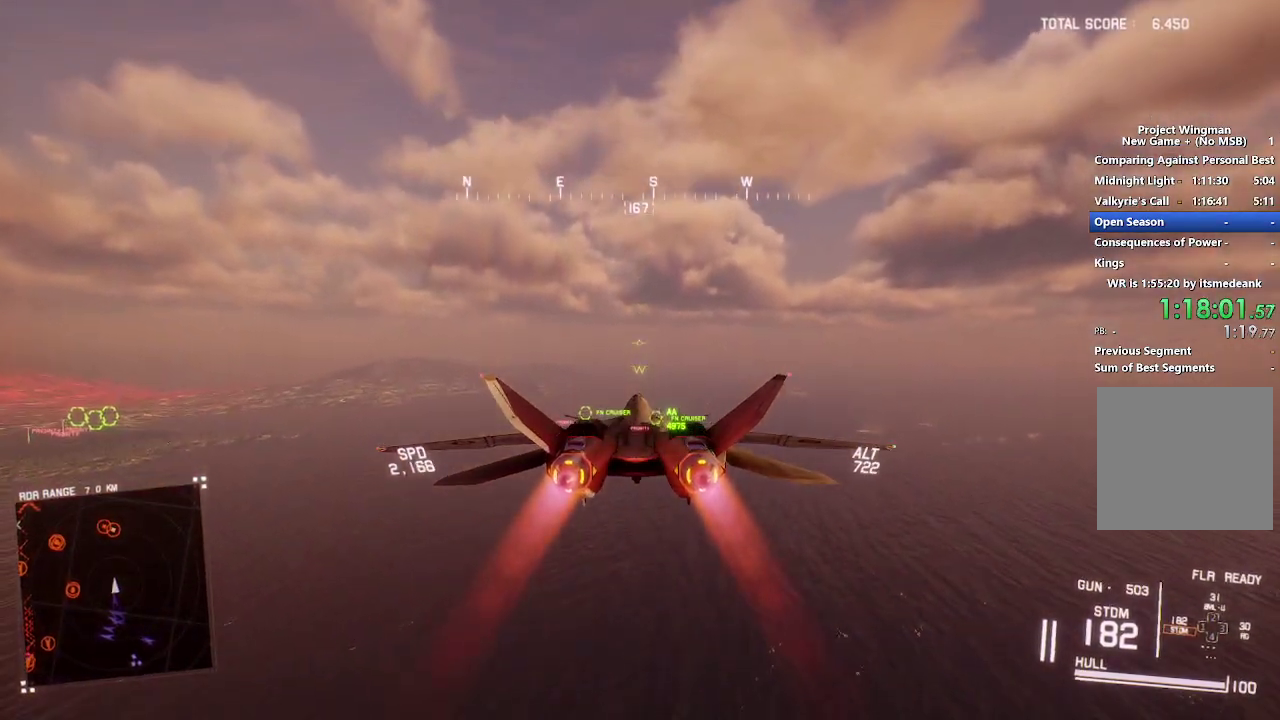
{"buttons": ["R2"], "left_stick": "center", "right_stick": "center", "events": [[317, "left_stick", "up"], [433, "left_stick", "center"]]}
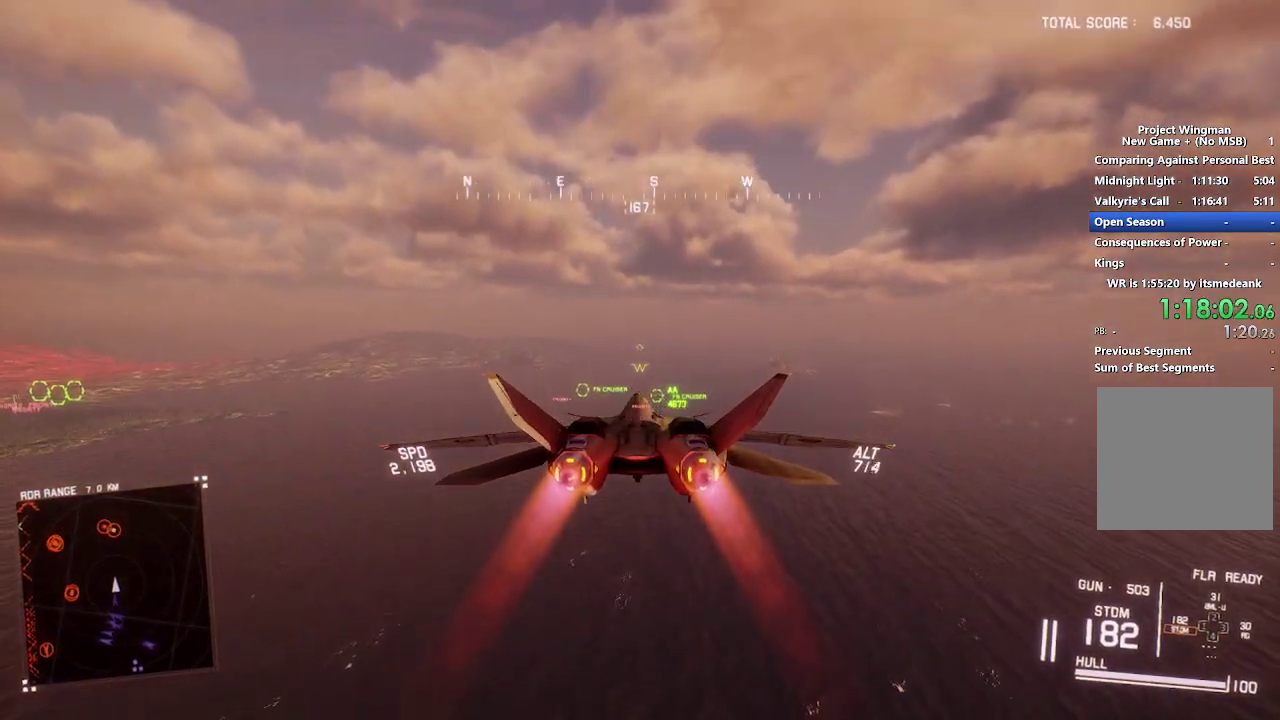
{"buttons": ["R2"], "left_stick": "center", "right_stick": "center", "events": [[400, "DPAD_LEFT", "down"], [467, "DPAD_LEFT", "up"]]}
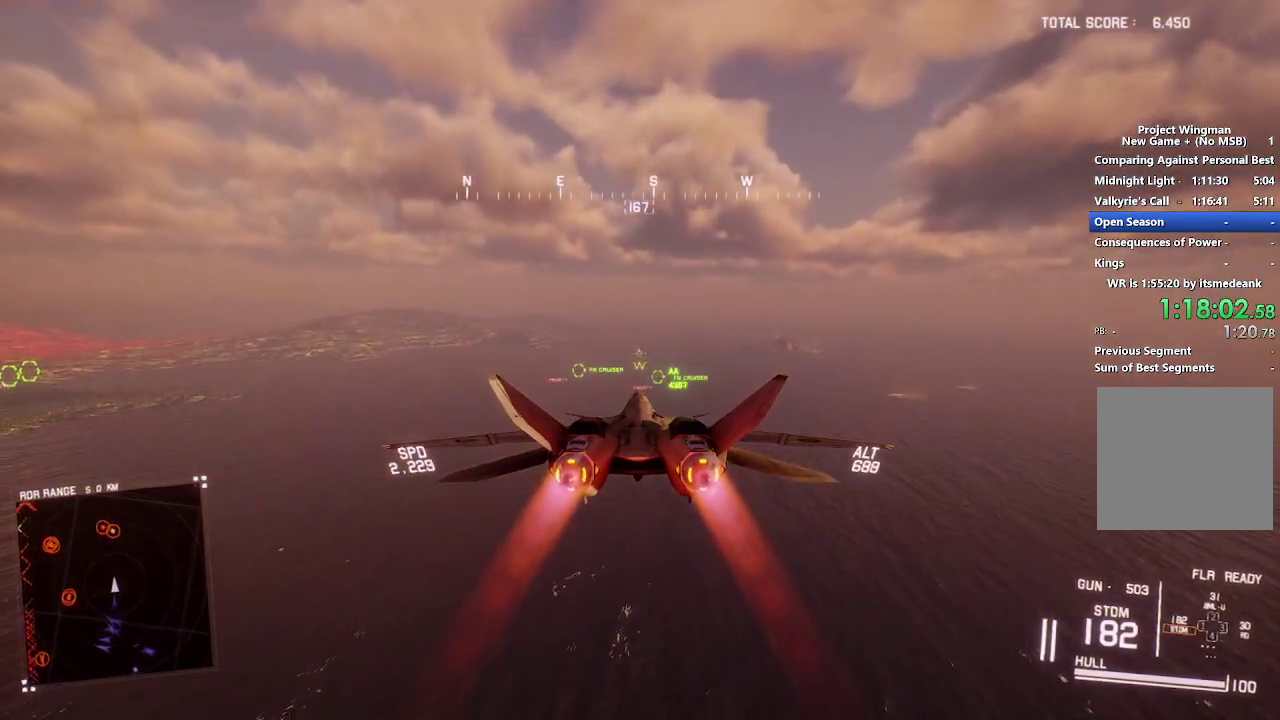
{"buttons": ["R2"], "left_stick": "center", "right_stick": "center", "events": [[33, "R1", "down"], [150, "R1", "up"]]}
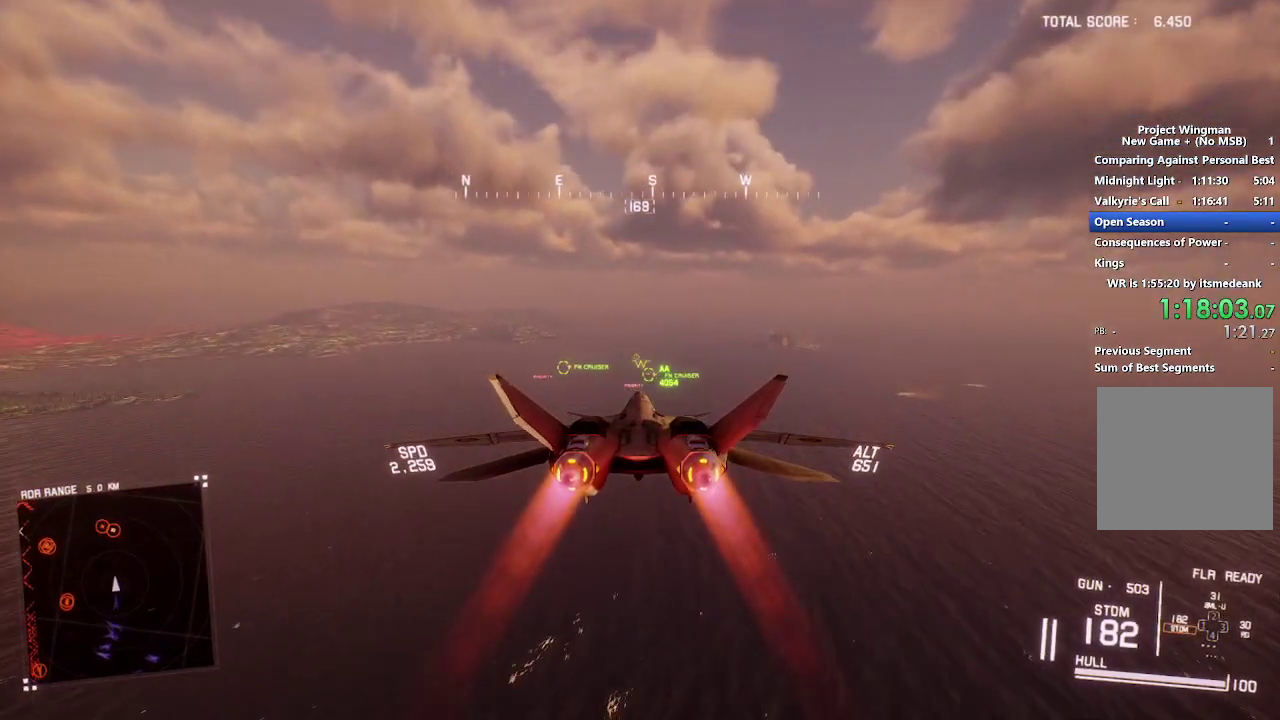
{"buttons": ["R2"], "left_stick": "center", "right_stick": "center", "events": [[333, "left_stick", "up"], [383, "left_stick", "center"]]}
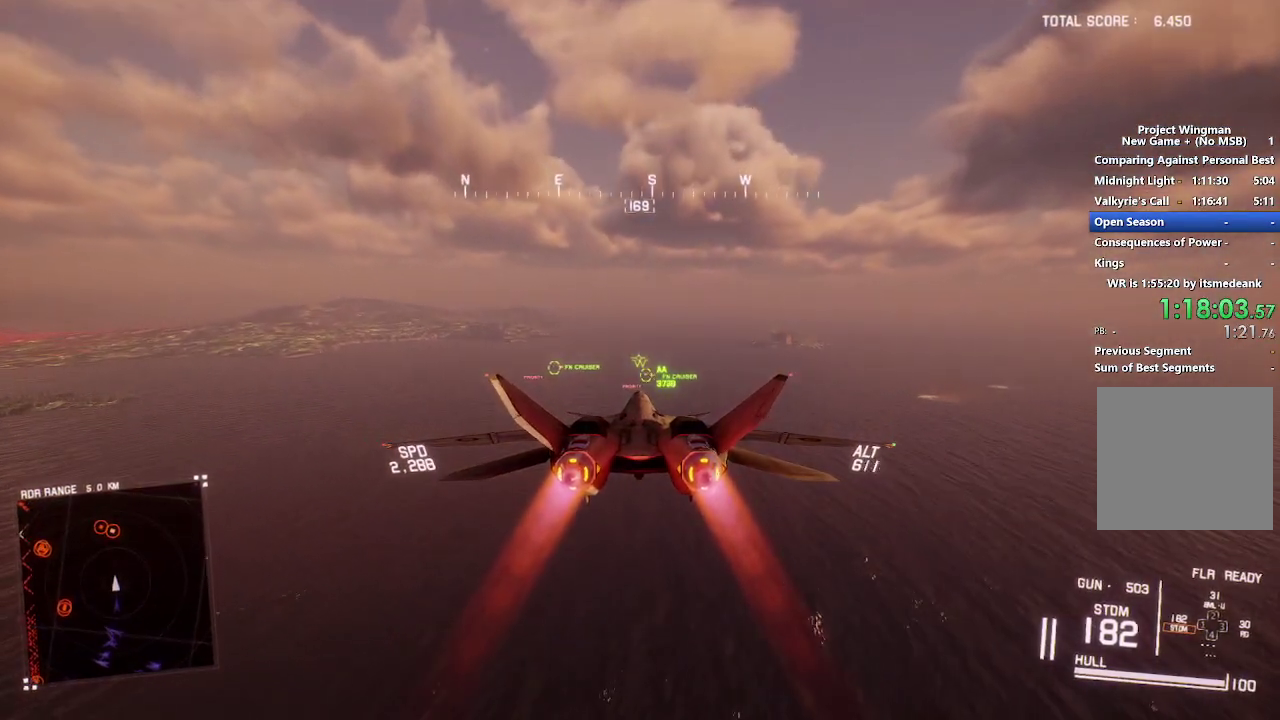
{"buttons": ["R2"], "left_stick": "center", "right_stick": "center", "events": [[200, "left_stick", "up"], [267, "left_stick", "center"]]}
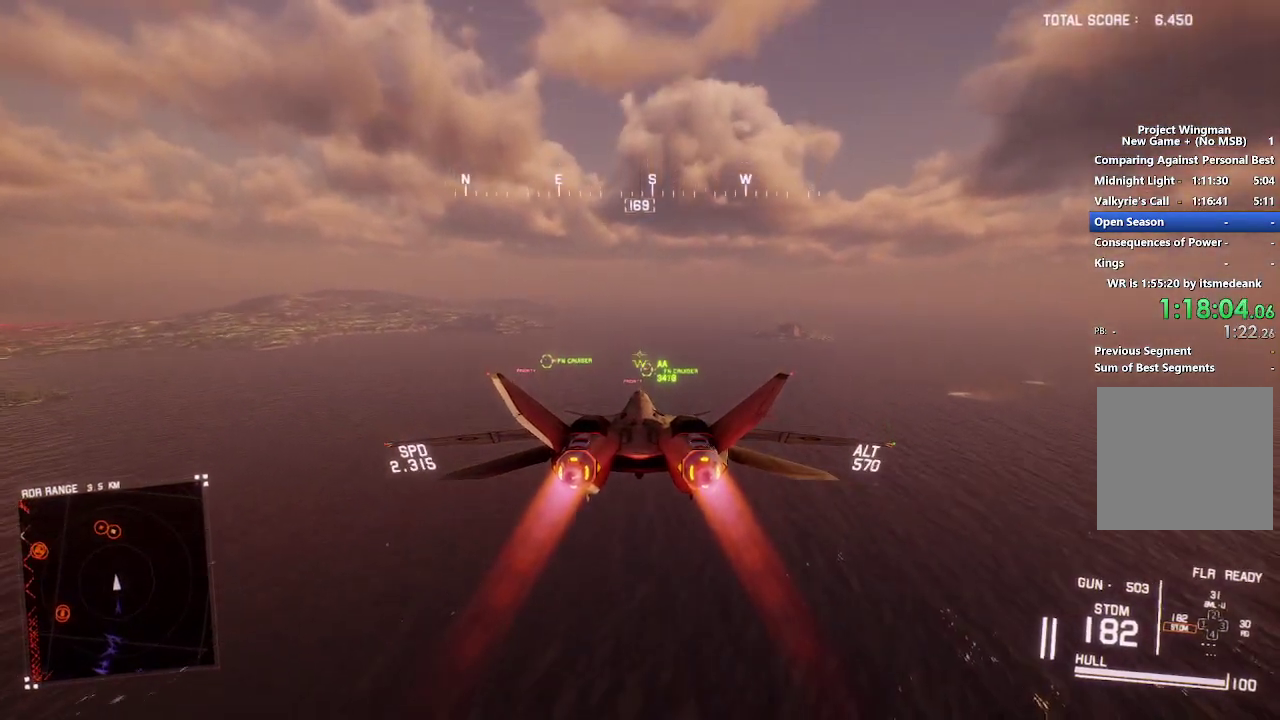
{"buttons": ["R2"], "left_stick": "center", "right_stick": "center", "events": [[350, "R1", "down"], [467, "R1", "up"]]}
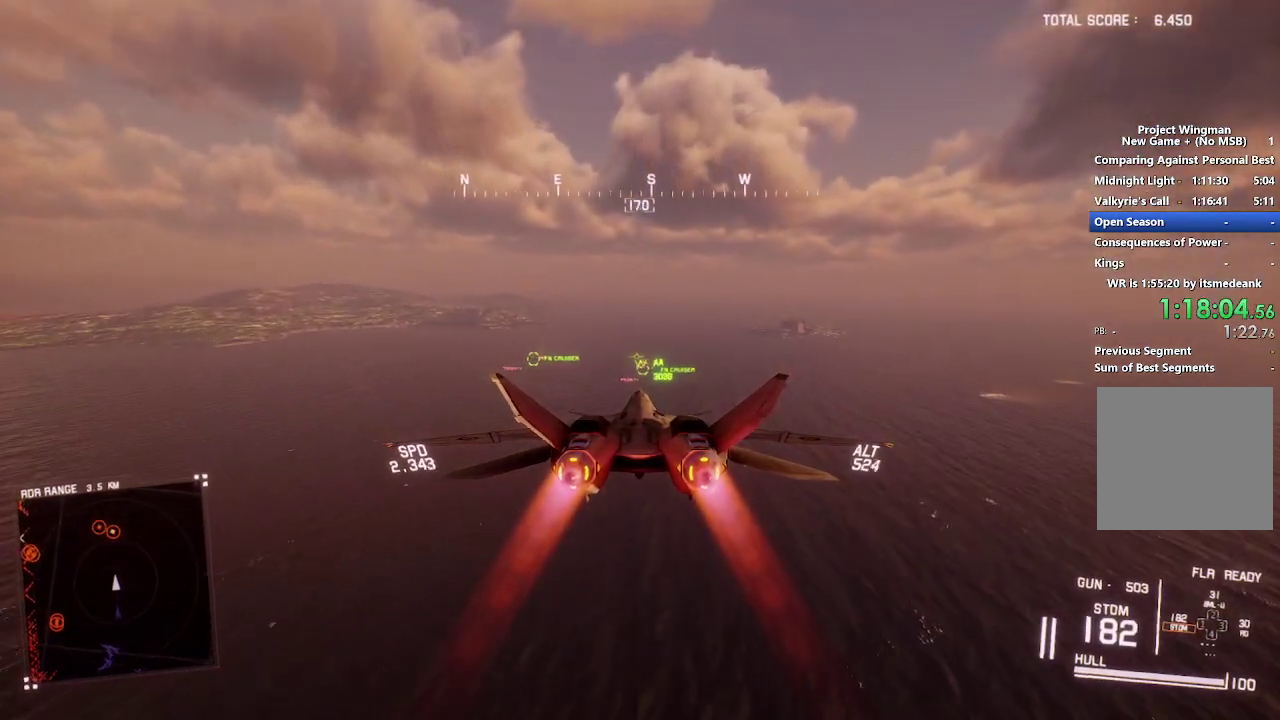
{"buttons": ["R2"], "left_stick": "center", "right_stick": "center", "events": []}
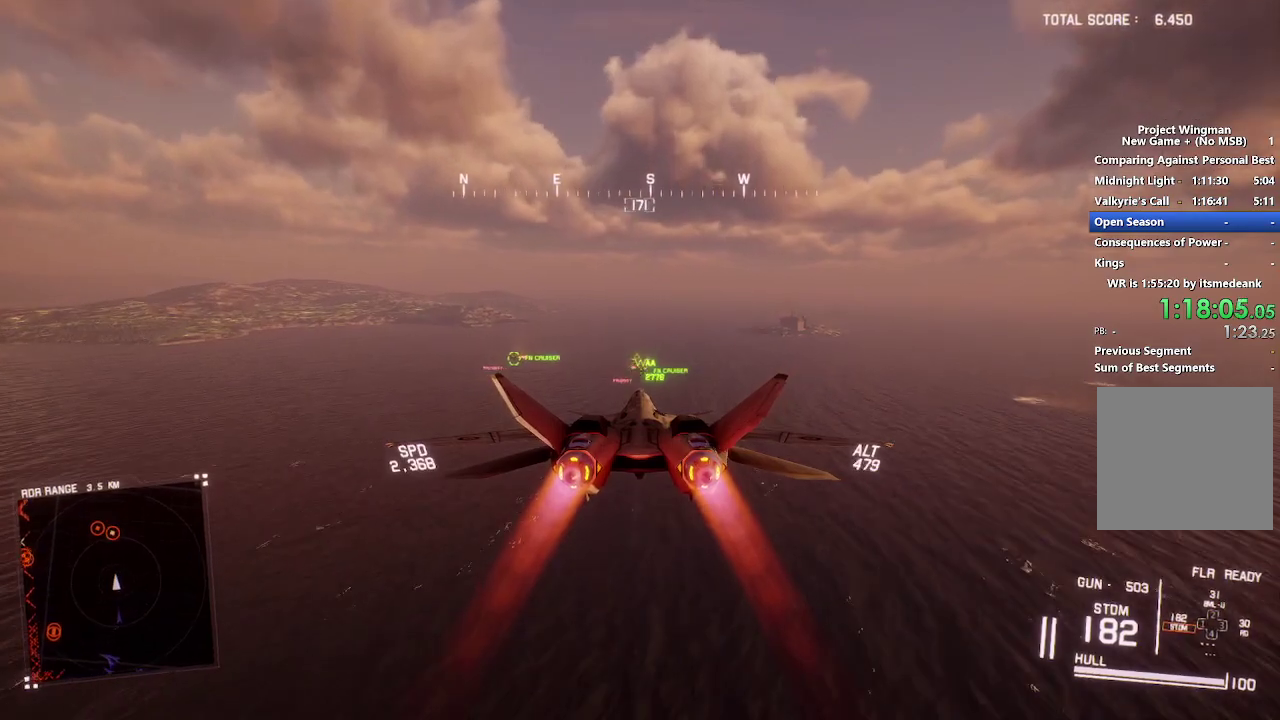
{"buttons": ["L1", "R2"], "left_stick": "center", "right_stick": "center", "events": [[250, "left_stick", "left"], [300, "left_stick", "down-left"], [350, "left_stick", "center"], [400, "B", "down"], [467, "B", "up"], [500, "L1", "down"]]}
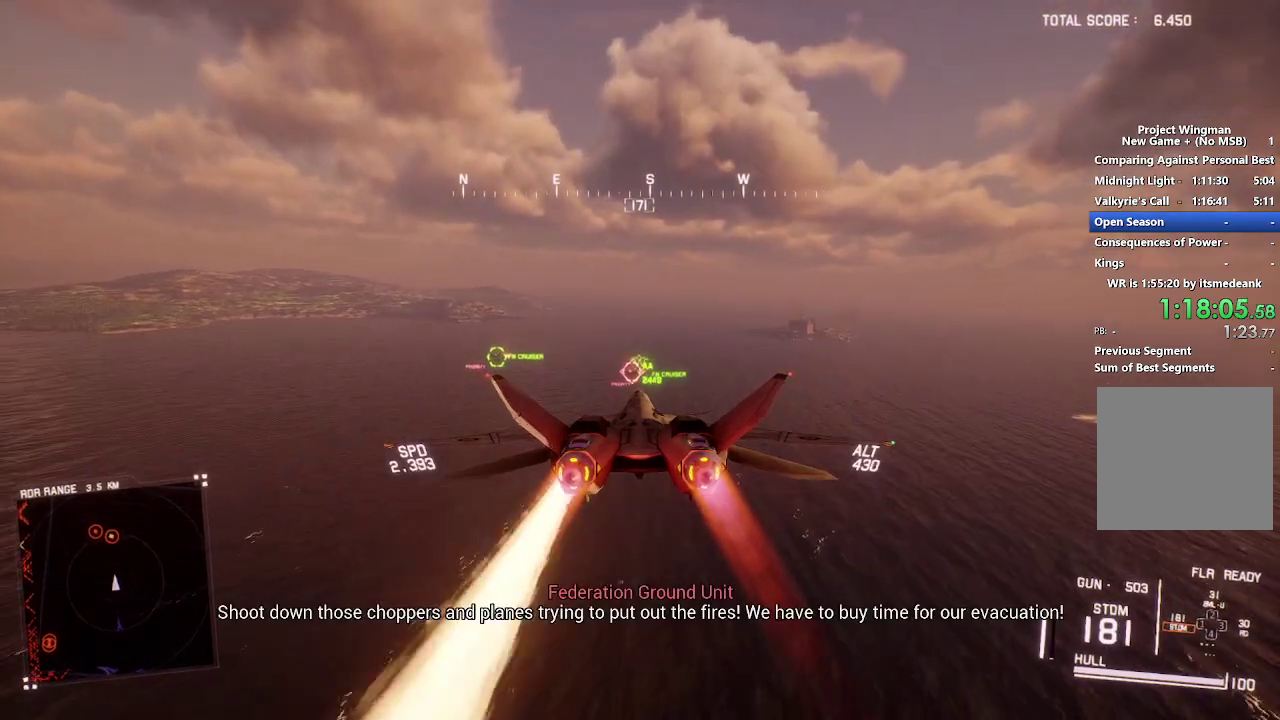
{"buttons": ["L1", "R2"], "left_stick": "down", "right_stick": "center", "events": [[50, "B", "down"], [117, "B", "up"], [283, "left_stick", "down-left"], [450, "left_stick", "down"]]}
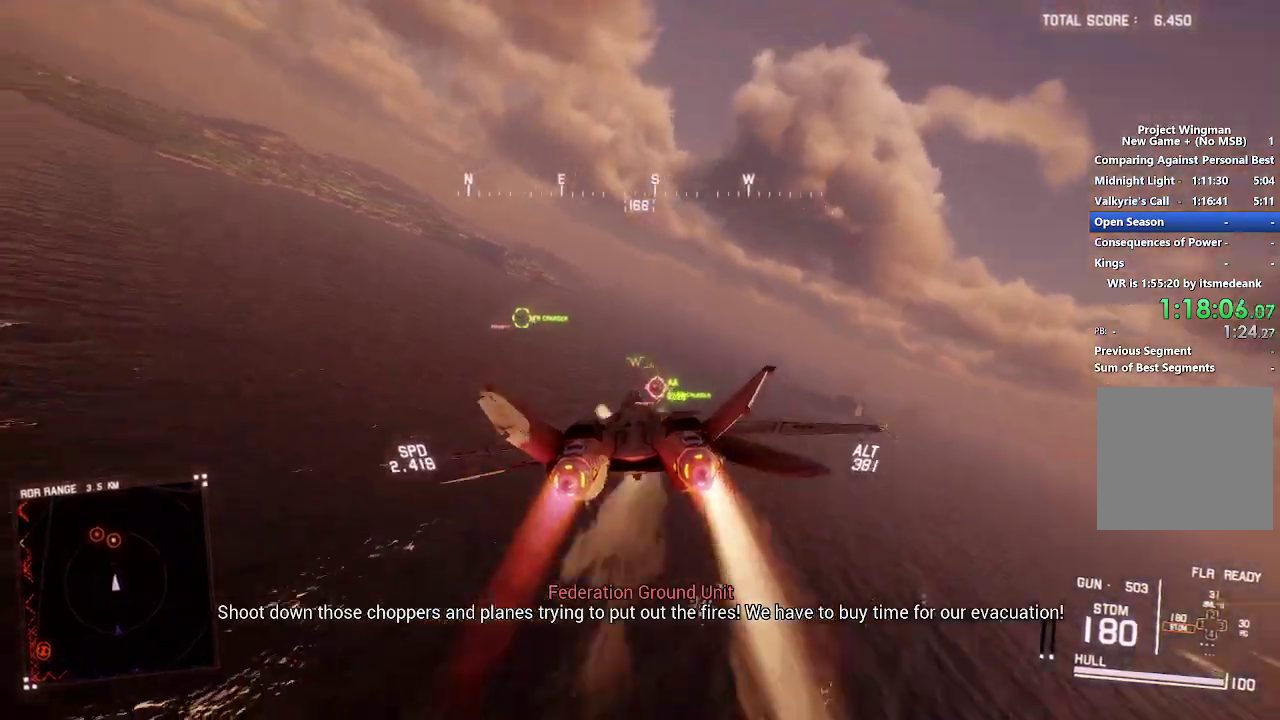
{"buttons": ["L1", "R2"], "left_stick": "center", "right_stick": "center", "events": [[67, "left_stick", "down-right"], [233, "Y", "down"], [283, "left_stick", "center"], [333, "Y", "up"]]}
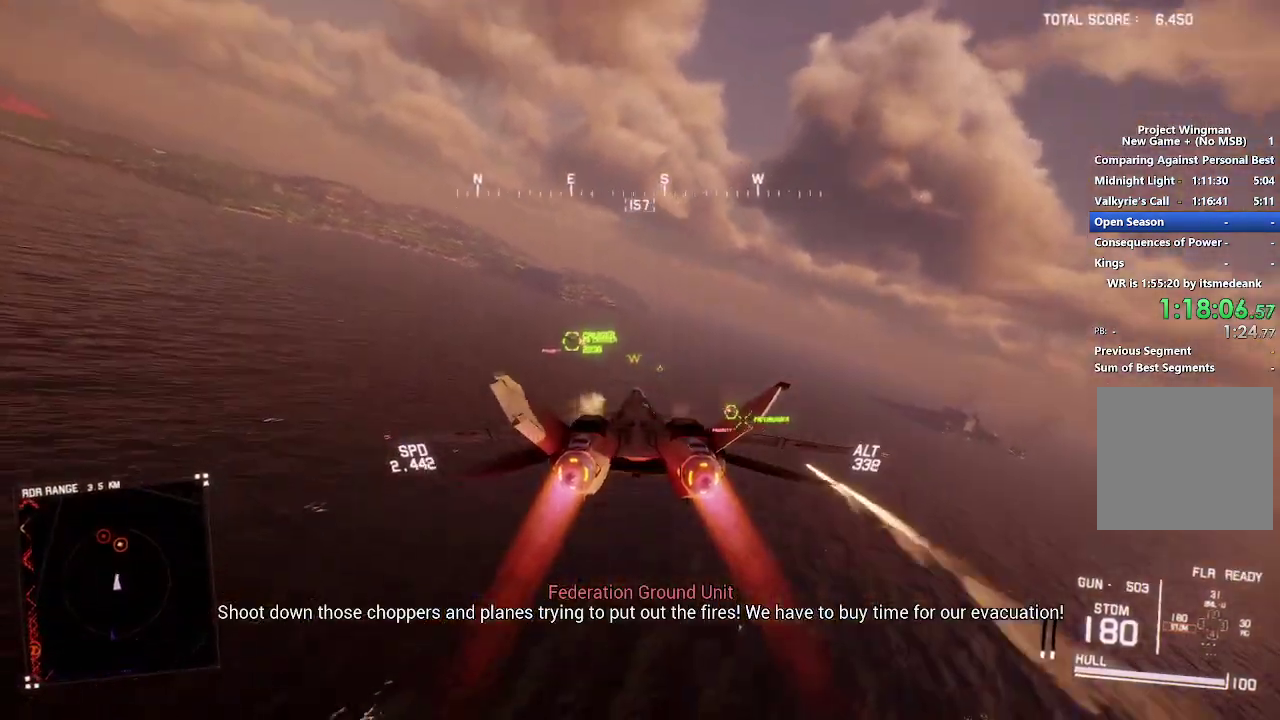
{"buttons": ["R2"], "left_stick": "down", "right_stick": "center", "events": [[383, "L1", "up"], [500, "left_stick", "down"]]}
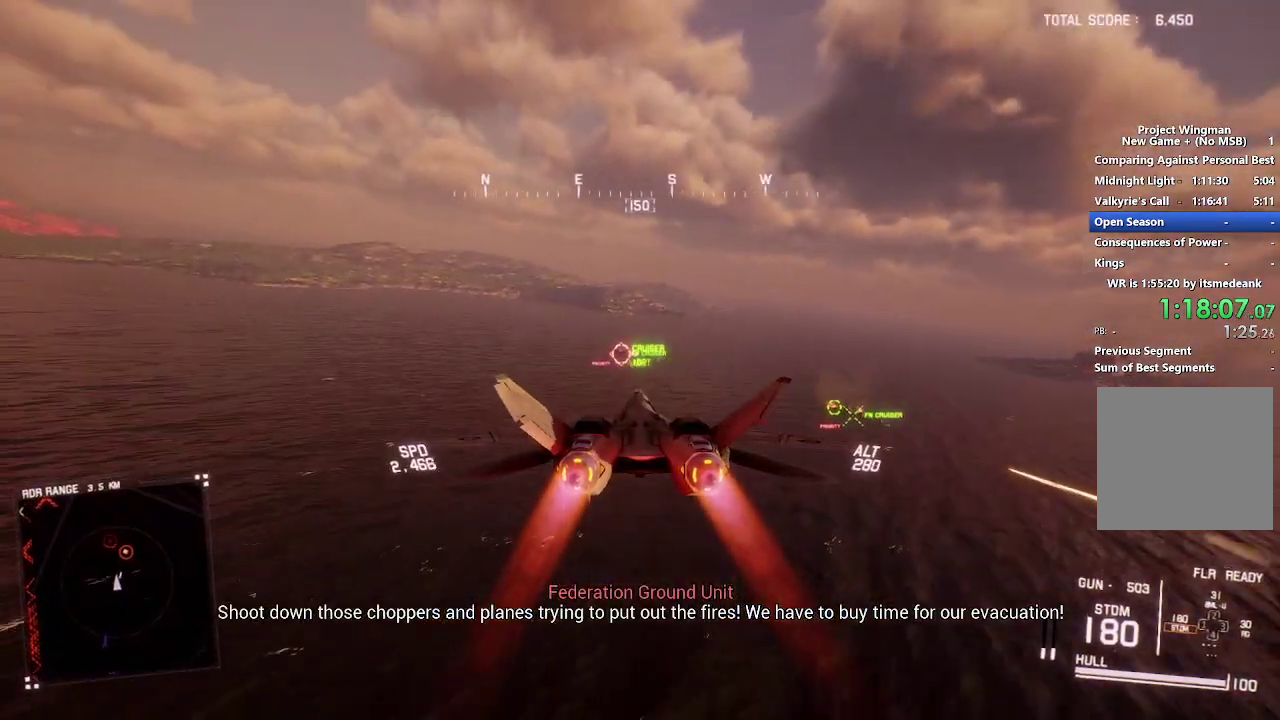
{"buttons": ["R2"], "left_stick": "center", "right_stick": "center", "events": [[83, "left_stick", "center"], [233, "A", "down"], [317, "A", "up"], [400, "A", "down"], [467, "A", "up"]]}
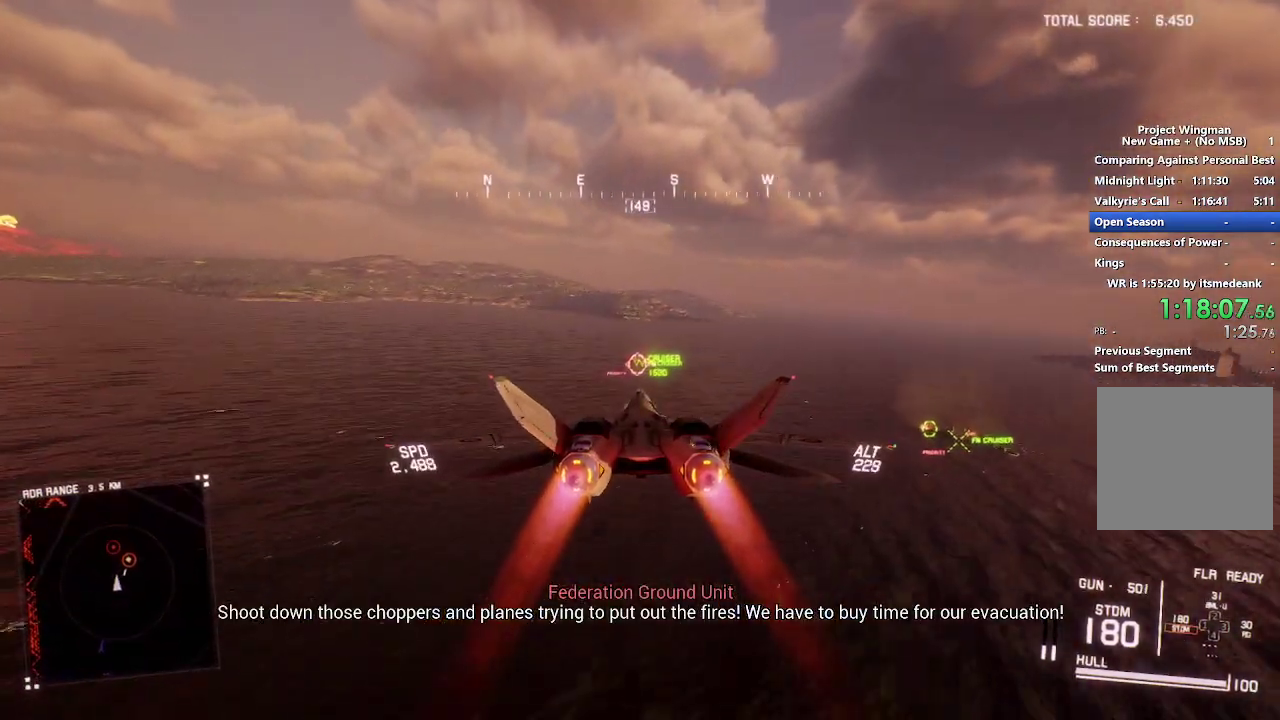
{"buttons": ["L1", "R2"], "left_stick": "center", "right_stick": "center", "events": [[50, "A", "down"], [100, "A", "up"], [183, "A", "down"], [233, "A", "up"], [300, "A", "down"], [333, "L1", "down"], [383, "A", "up"]]}
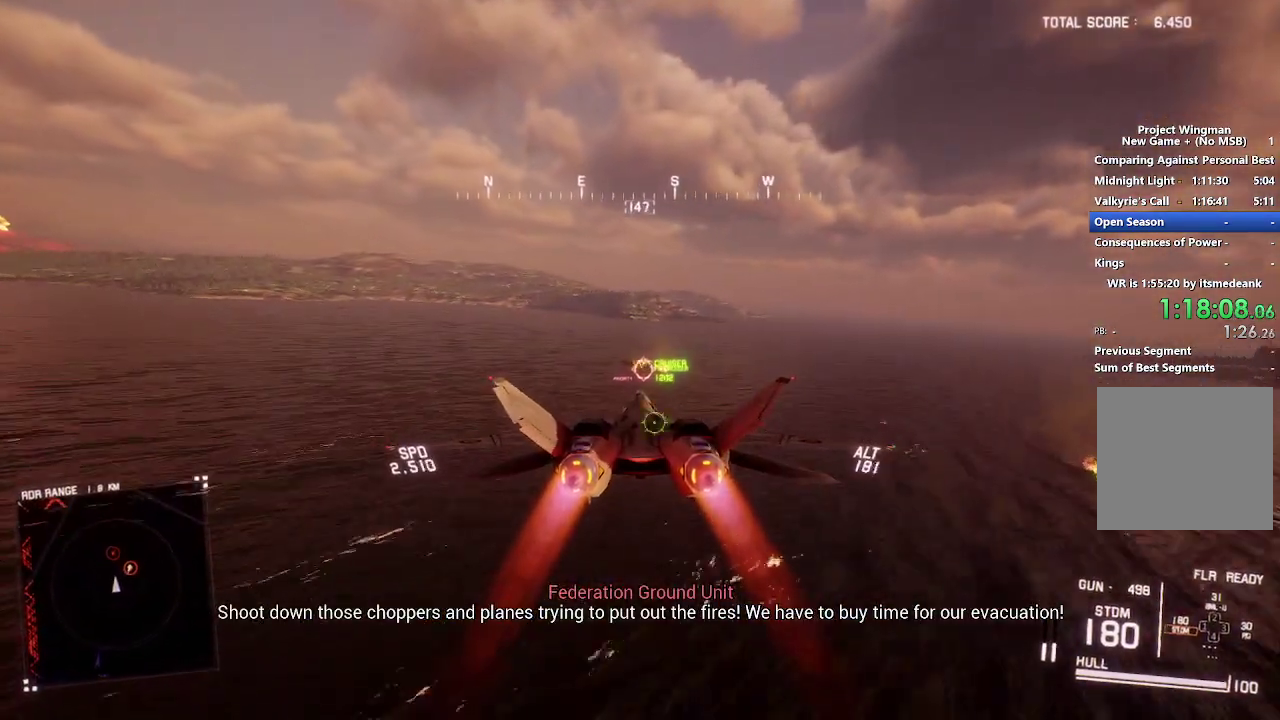
{"buttons": ["R2"], "left_stick": "down-left", "right_stick": "center"}
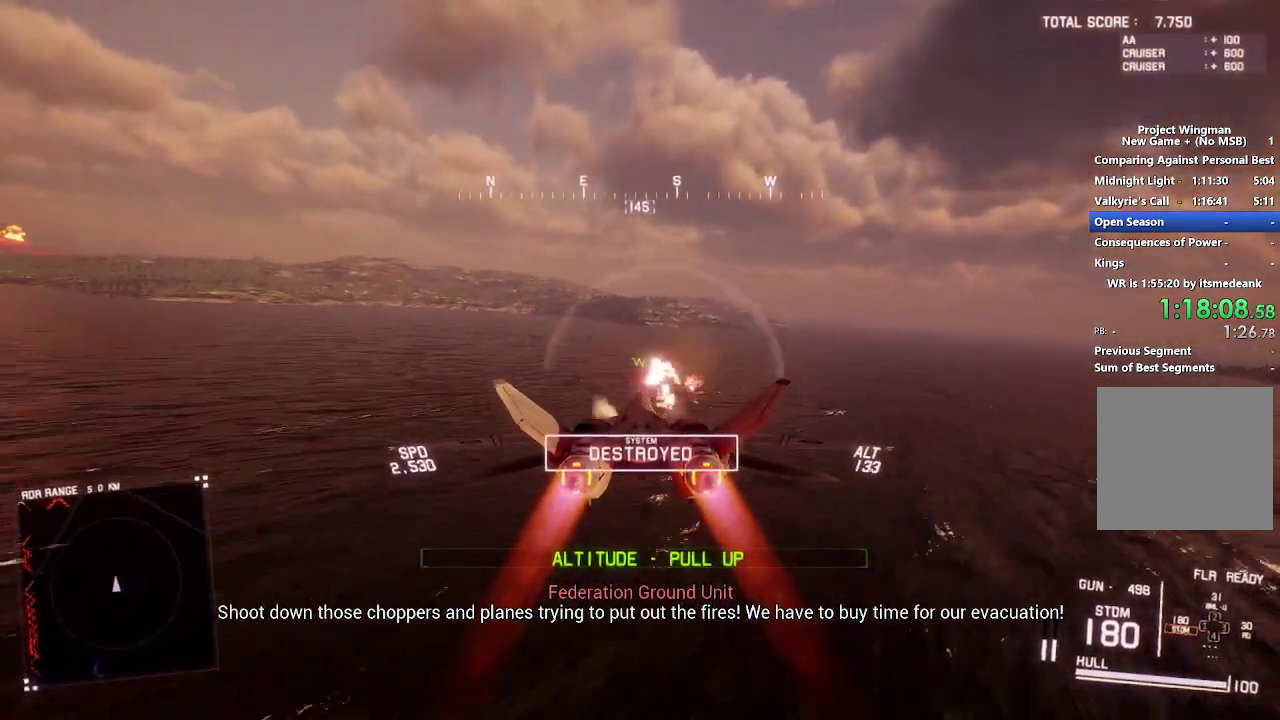
{"buttons": ["L1", "R2"], "left_stick": "down", "right_stick": "center"}
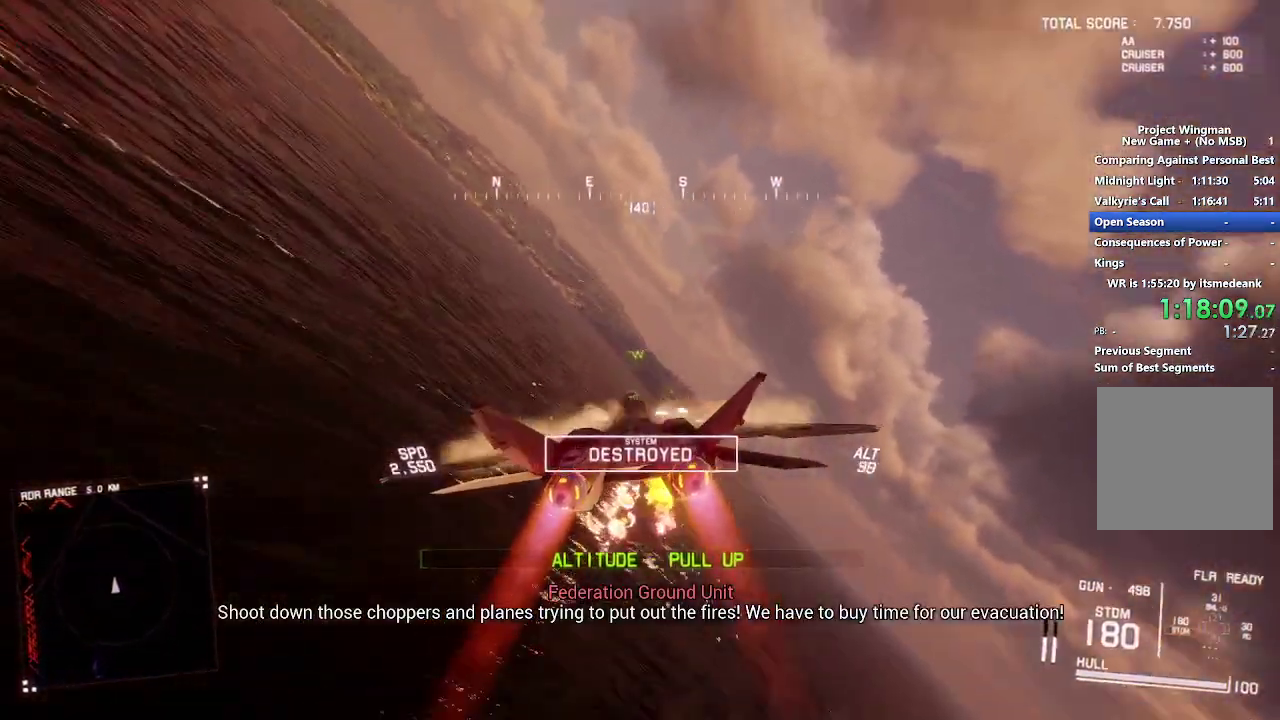
{"buttons": ["L1", "R2"], "left_stick": "down", "right_stick": "center", "events": []}
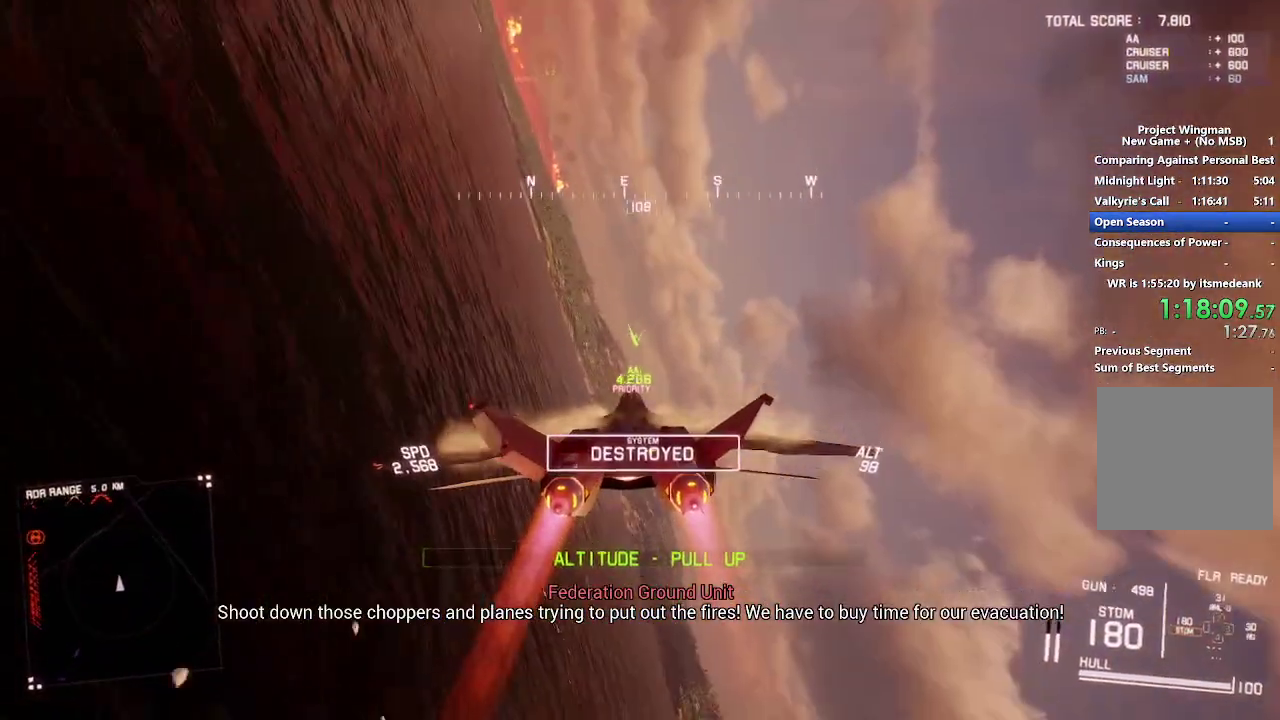
{"buttons": ["L1", "R2"], "left_stick": "center", "right_stick": "center", "events": [[17, "left_stick", "down-right"], [400, "left_stick", "center"]]}
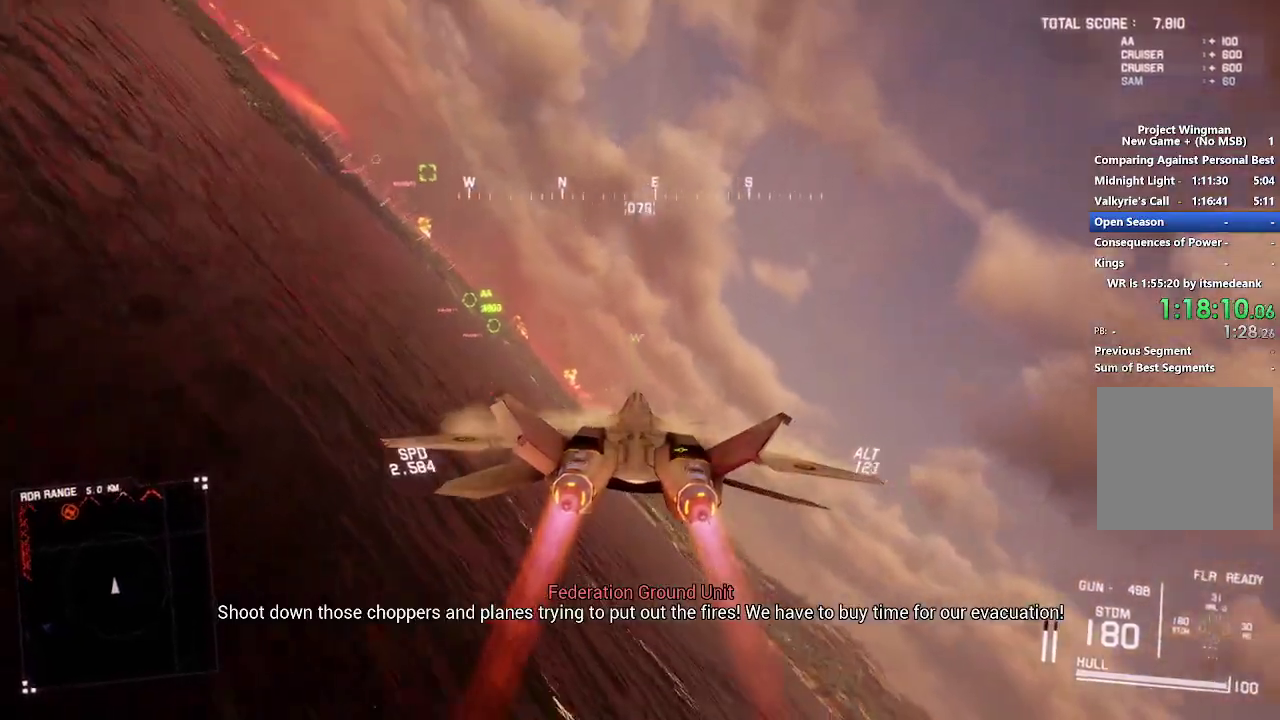
{"buttons": ["L1", "R2"], "left_stick": "up-right", "right_stick": "center", "events": [[283, "left_stick", "up"], [483, "left_stick", "up-right"]]}